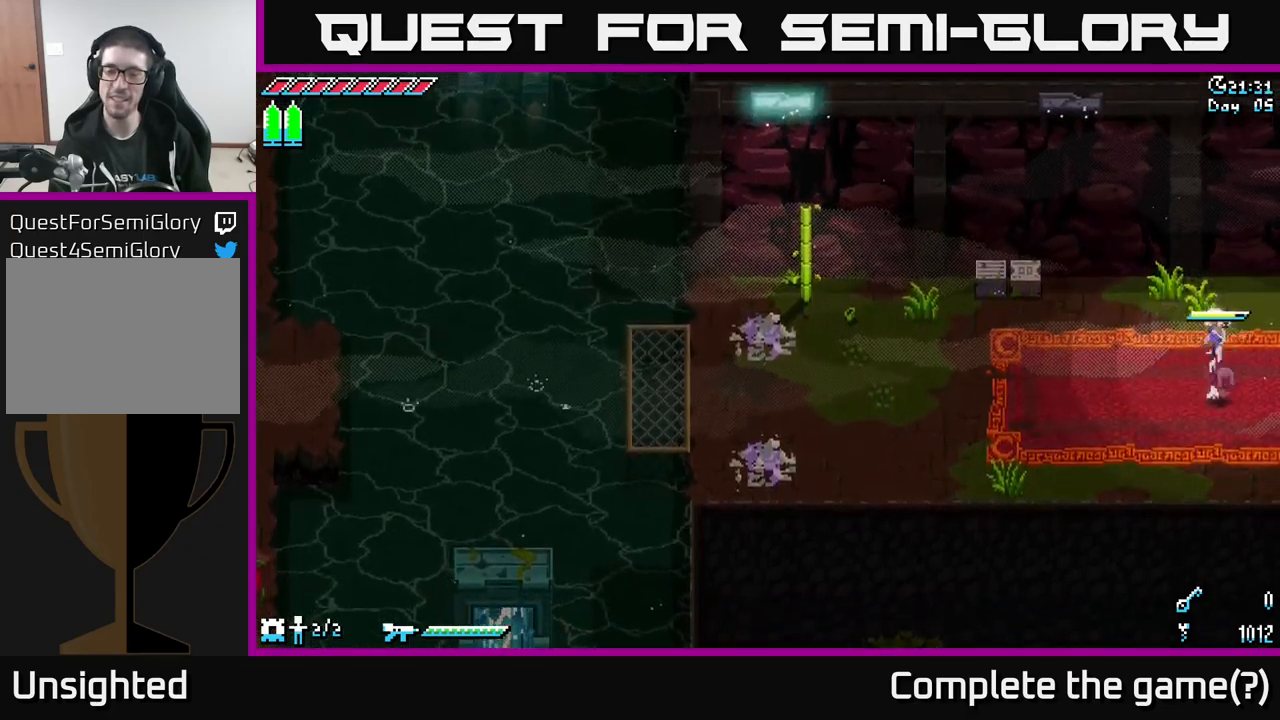
Gameplay with a controller (Xbox layout); each line is a JSON object with the inputs held at the frame after it. "events" lists button and stick changes between this image and that frame as [ms after this image, input, new state], when the widget could be followed in between.
{"buttons": ["X"], "left_stick": "left", "right_stick": "center", "events": [[116, "A", "up"], [216, "A", "down"], [316, "left_stick", "left"], [333, "X", "down"], [350, "A", "up"]]}
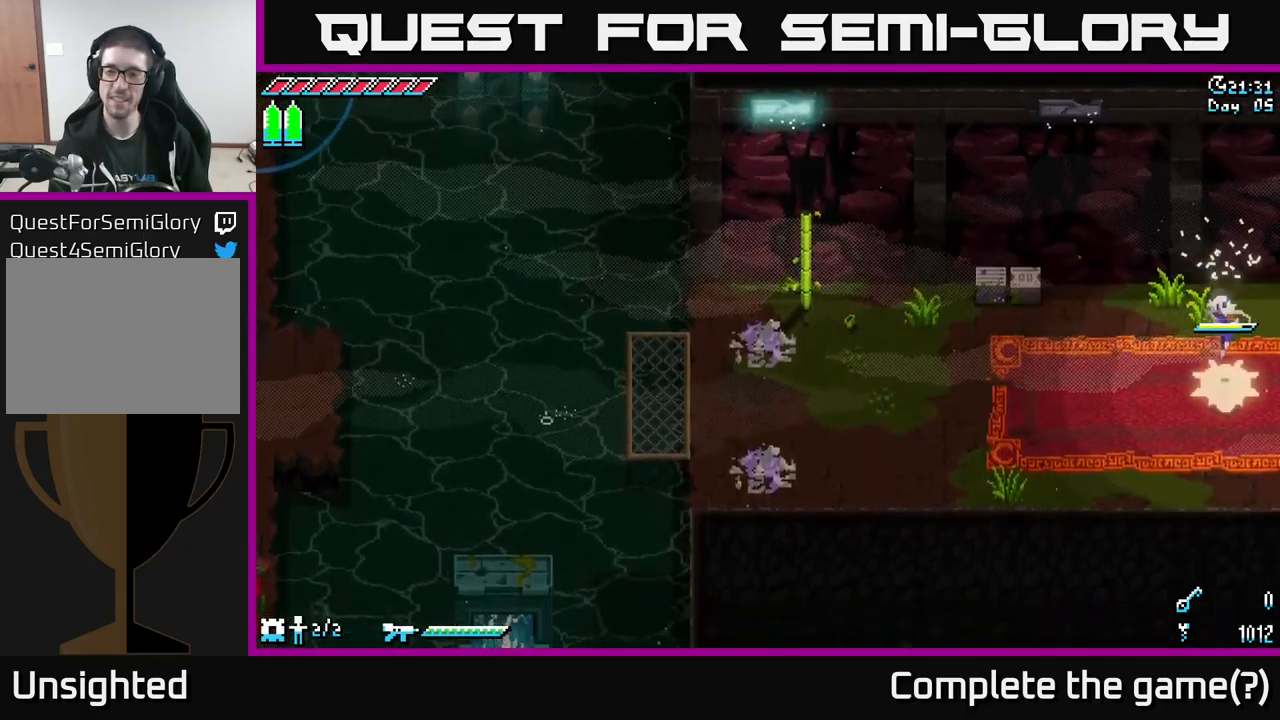
{"buttons": ["X"], "left_stick": "left", "right_stick": "center", "events": []}
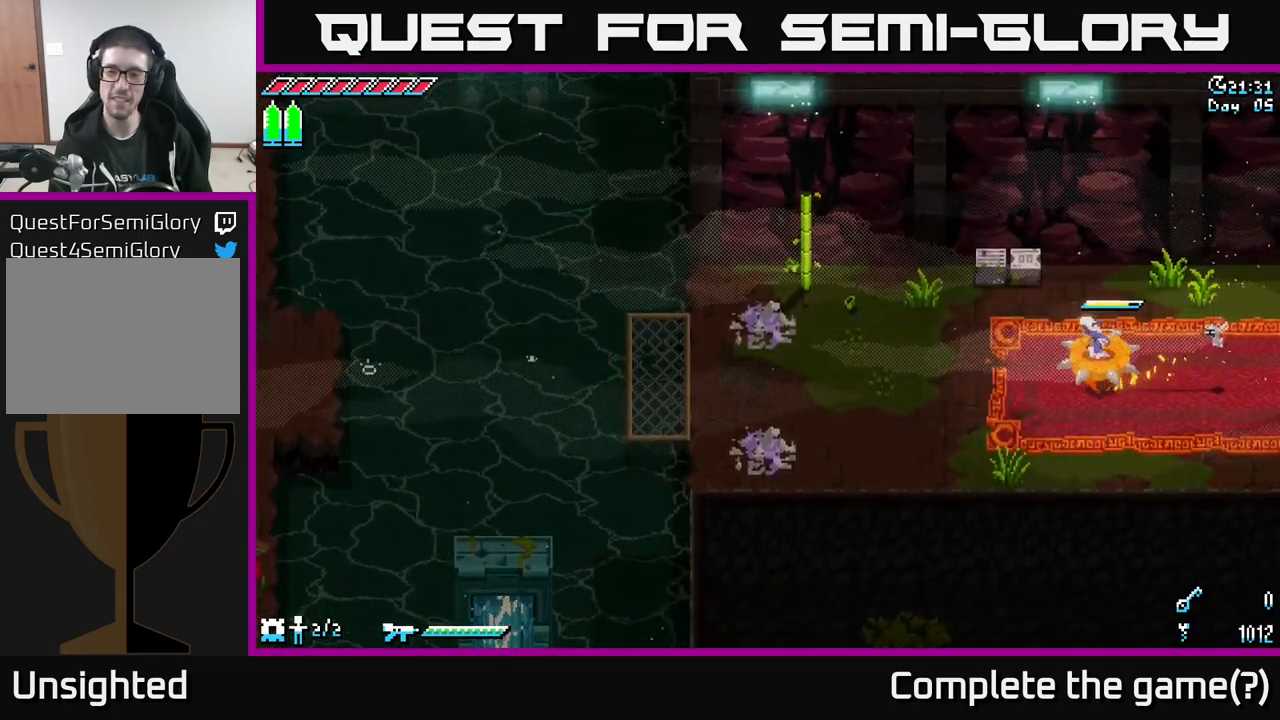
{"buttons": ["X"], "left_stick": "left", "right_stick": "center", "events": []}
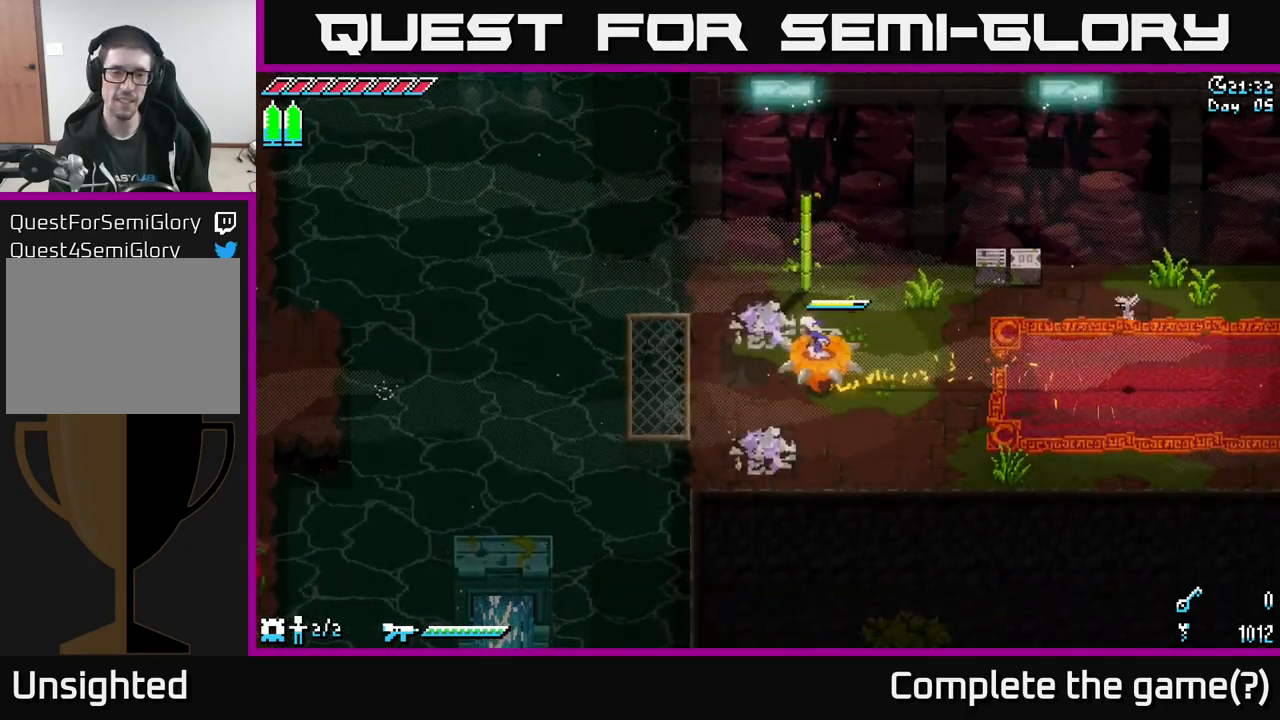
{"buttons": ["X"], "left_stick": "left", "right_stick": "center", "events": []}
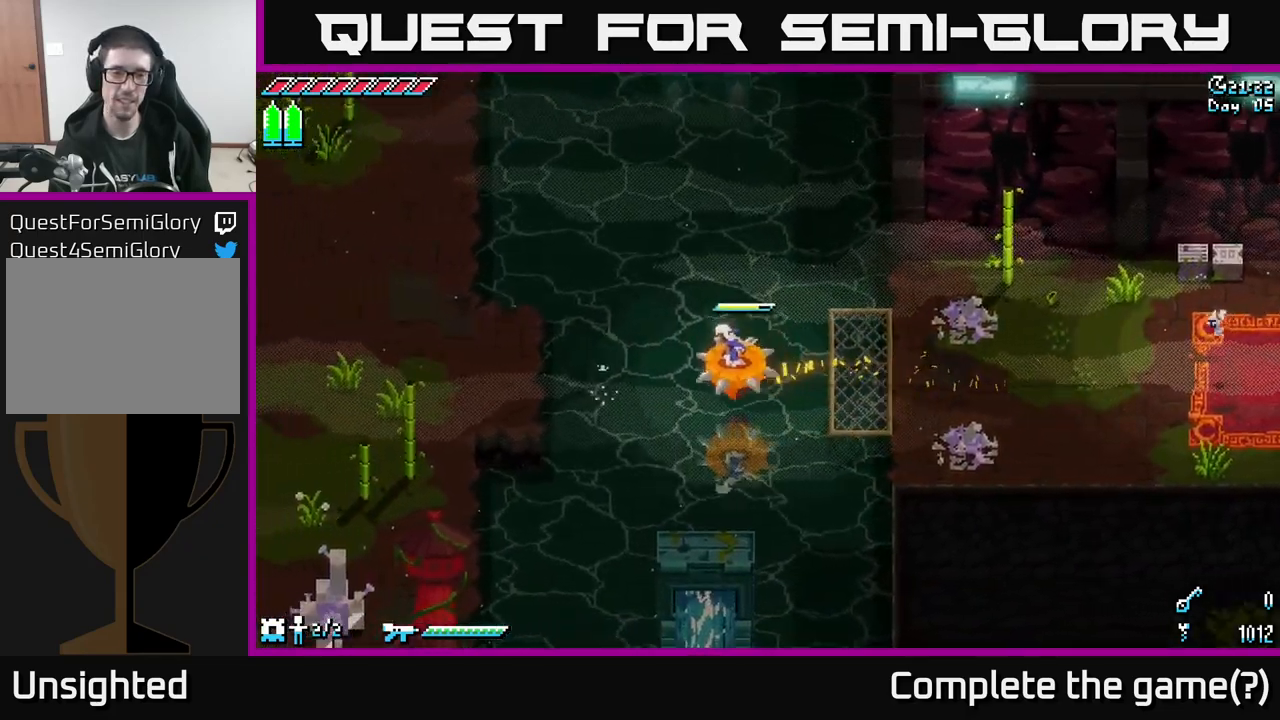
{"buttons": ["A", "X"], "left_stick": "left", "right_stick": "center", "events": [[100, "A", "down"]]}
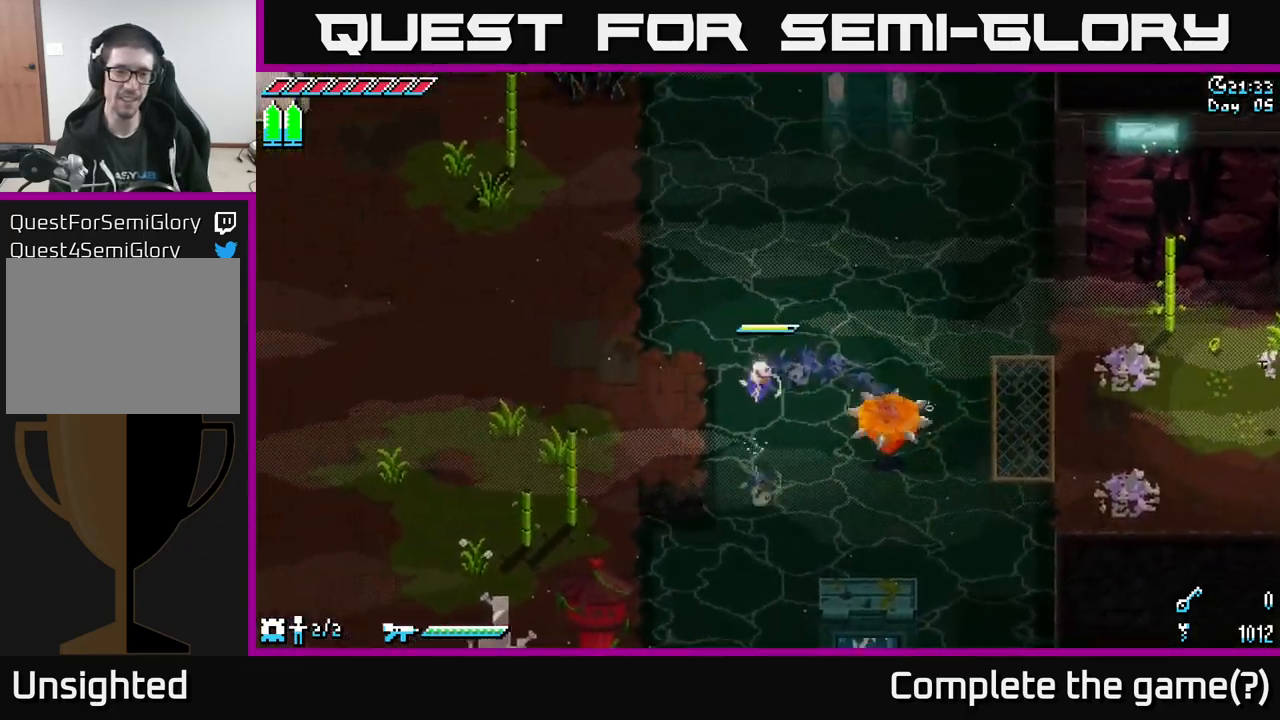
{"buttons": ["A", "X"], "left_stick": "left", "right_stick": "center", "events": []}
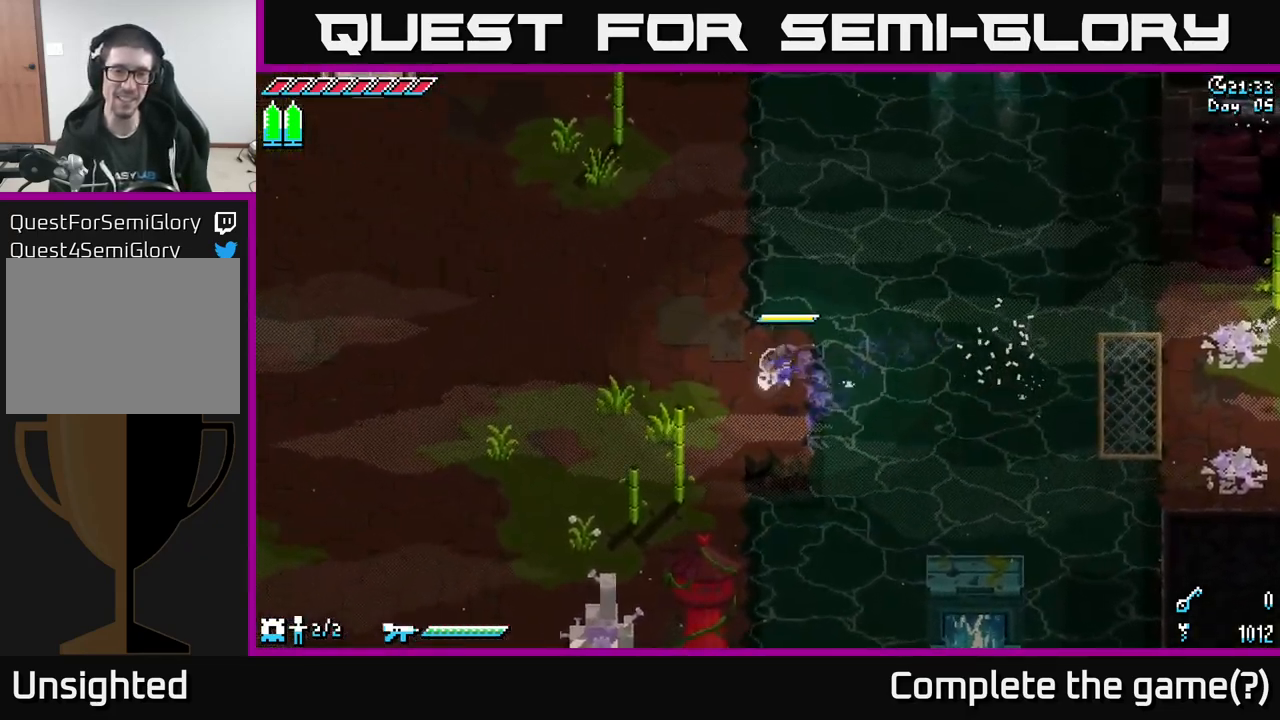
{"buttons": [], "left_stick": "up", "right_stick": "center", "events": [[33, "A", "up"], [267, "X", "up"], [383, "left_stick", "center"], [483, "left_stick", "up"]]}
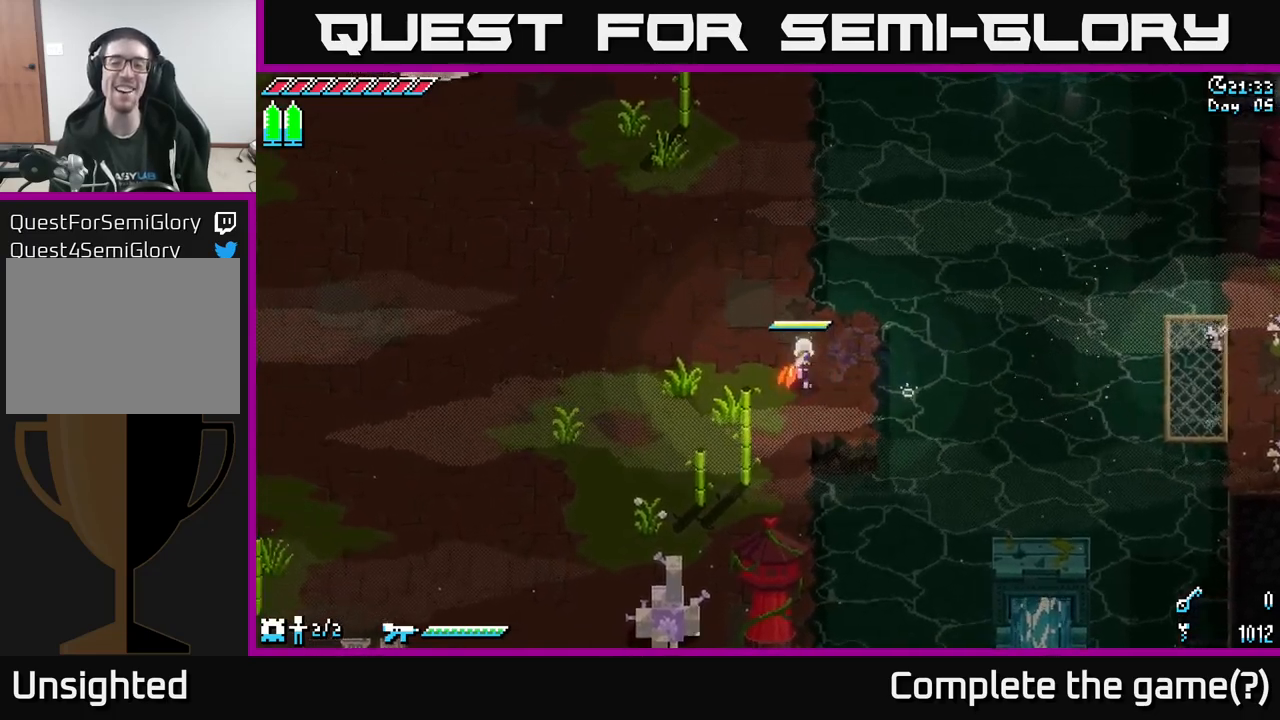
{"buttons": [], "left_stick": "up", "right_stick": "up", "events": [[150, "right_stick", "up"], [167, "left_stick", "left"], [300, "left_stick", "up-left"], [467, "left_stick", "up"]]}
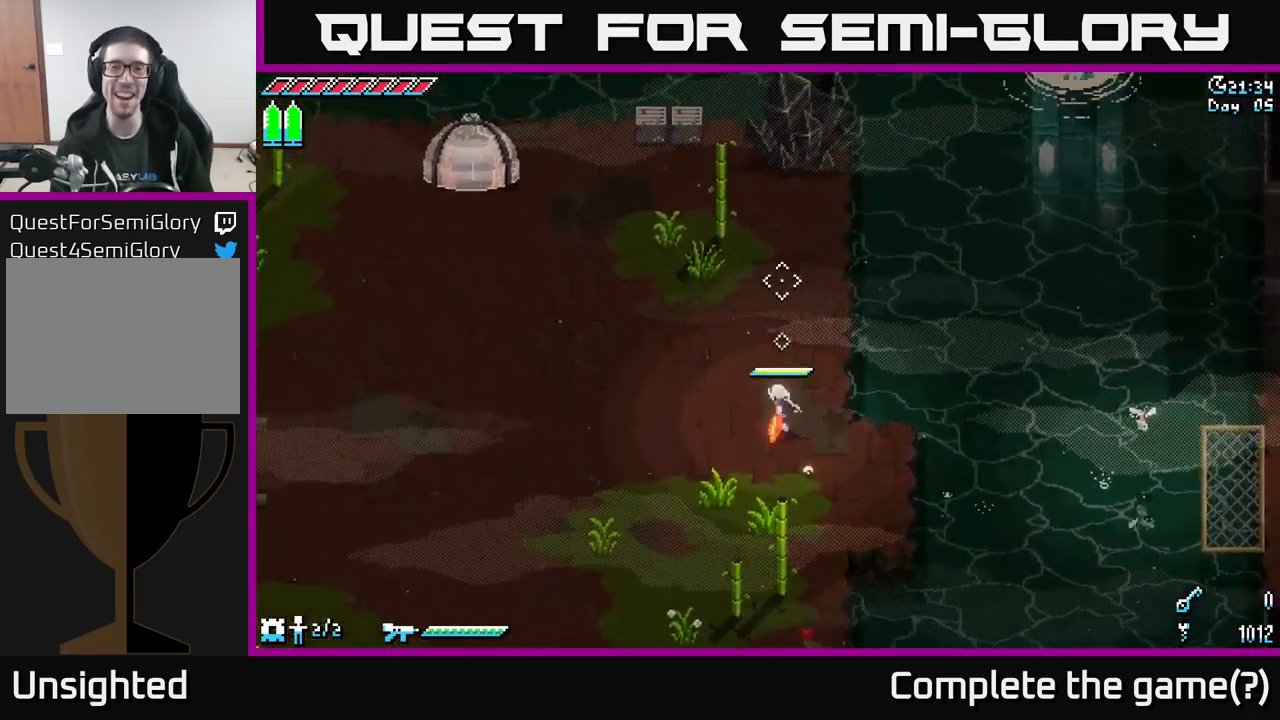
{"buttons": [], "left_stick": "down", "right_stick": "down", "events": [[167, "left_stick", "left"], [167, "right_stick", "center"], [217, "left_stick", "down-left"], [433, "left_stick", "down"], [450, "right_stick", "down"]]}
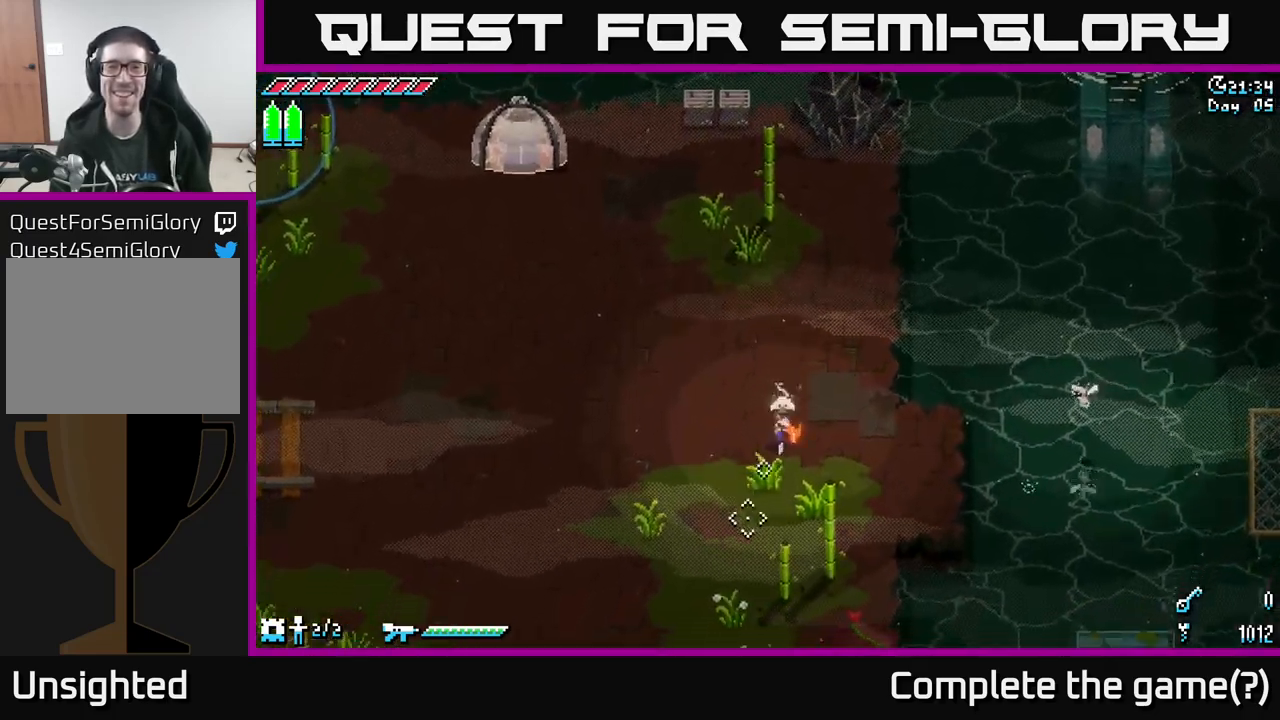
{"buttons": [], "left_stick": "down-left", "right_stick": "center", "events": [[150, "right_stick", "center"], [283, "R2", "down"], [417, "R2", "up"], [500, "left_stick", "down-left"]]}
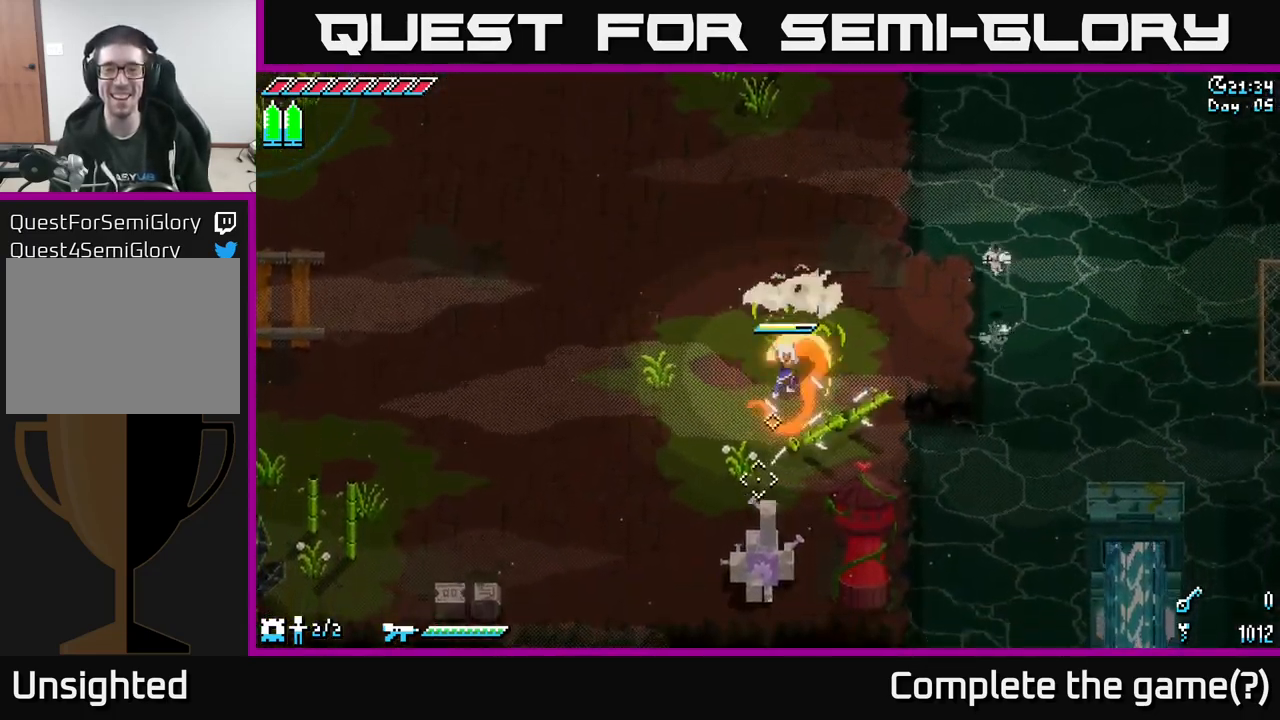
{"buttons": ["X"], "left_stick": "down", "right_stick": "center", "events": [[300, "X", "down"], [367, "left_stick", "down"]]}
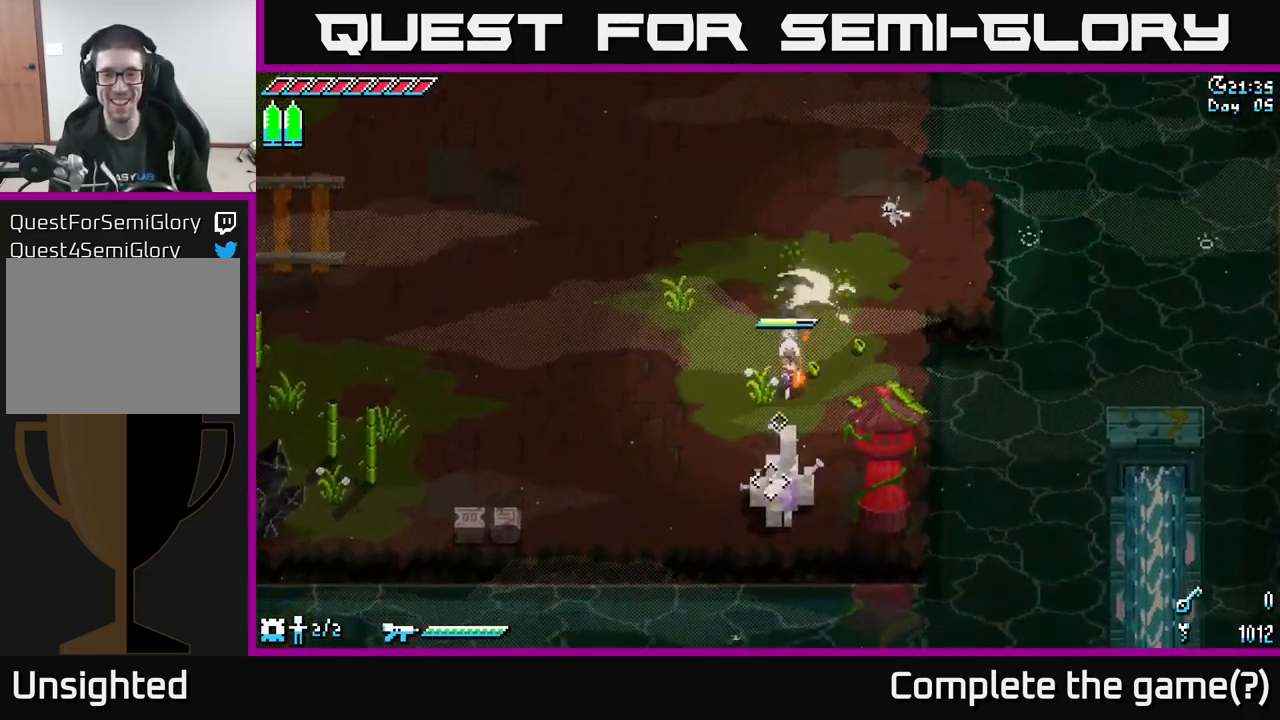
{"buttons": [], "left_stick": "center", "right_stick": "center", "events": [[100, "X", "up"], [167, "R2", "down"], [267, "R2", "up"], [333, "left_stick", "center"]]}
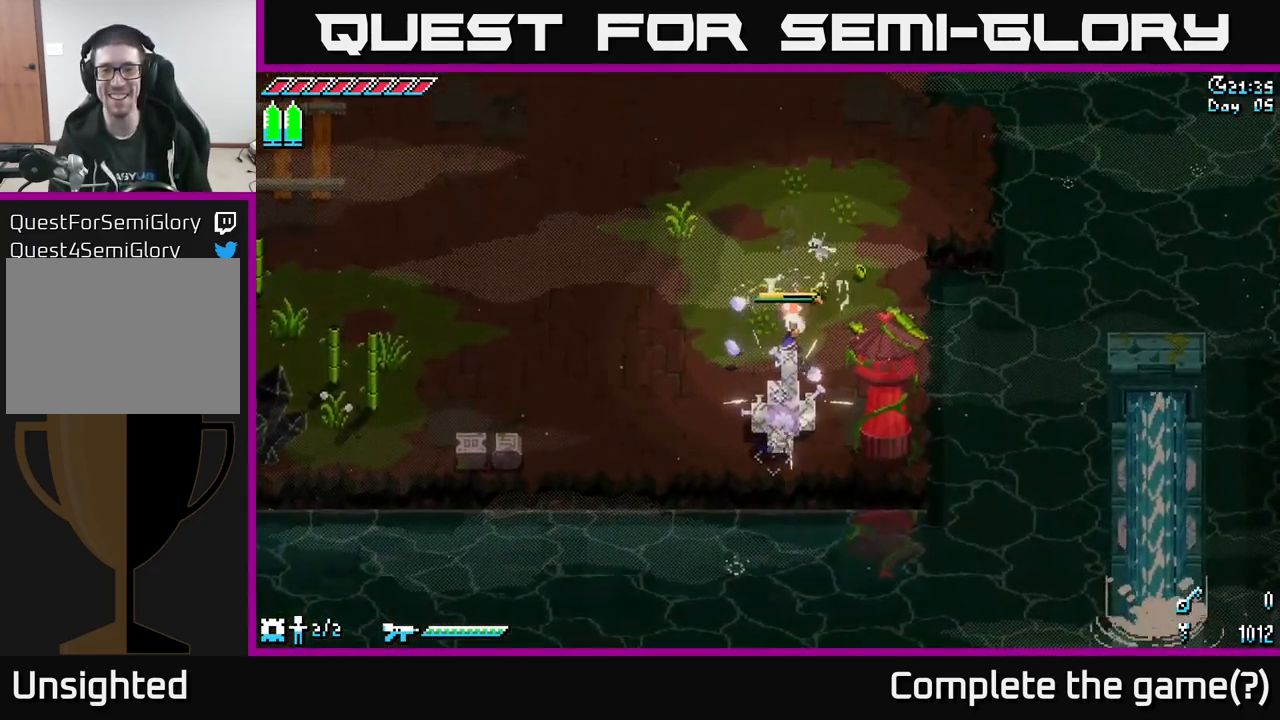
{"buttons": [], "left_stick": "center", "right_stick": "center", "events": [[150, "left_stick", "down-left"], [233, "R2", "down"], [333, "R2", "up"], [350, "left_stick", "center"]]}
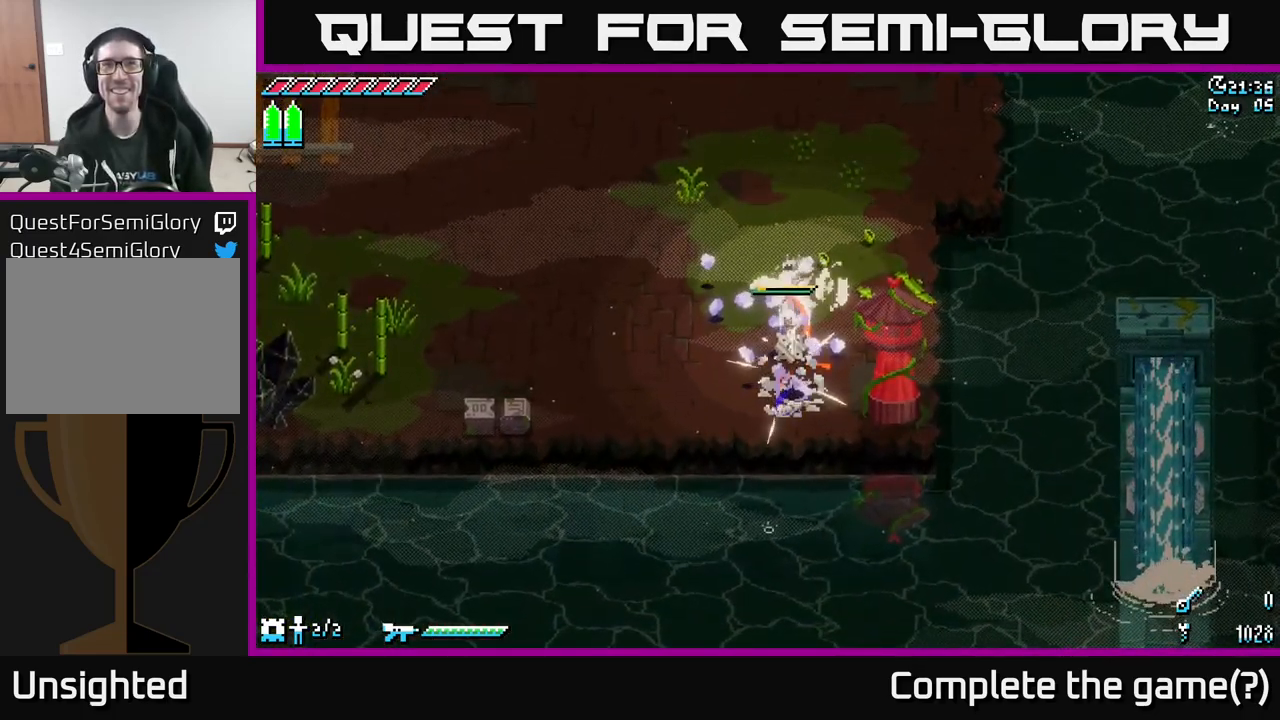
{"buttons": ["X"], "left_stick": "left", "right_stick": "center", "events": [[50, "left_stick", "left"], [150, "X", "down"], [183, "left_stick", "up-left"], [317, "left_stick", "left"]]}
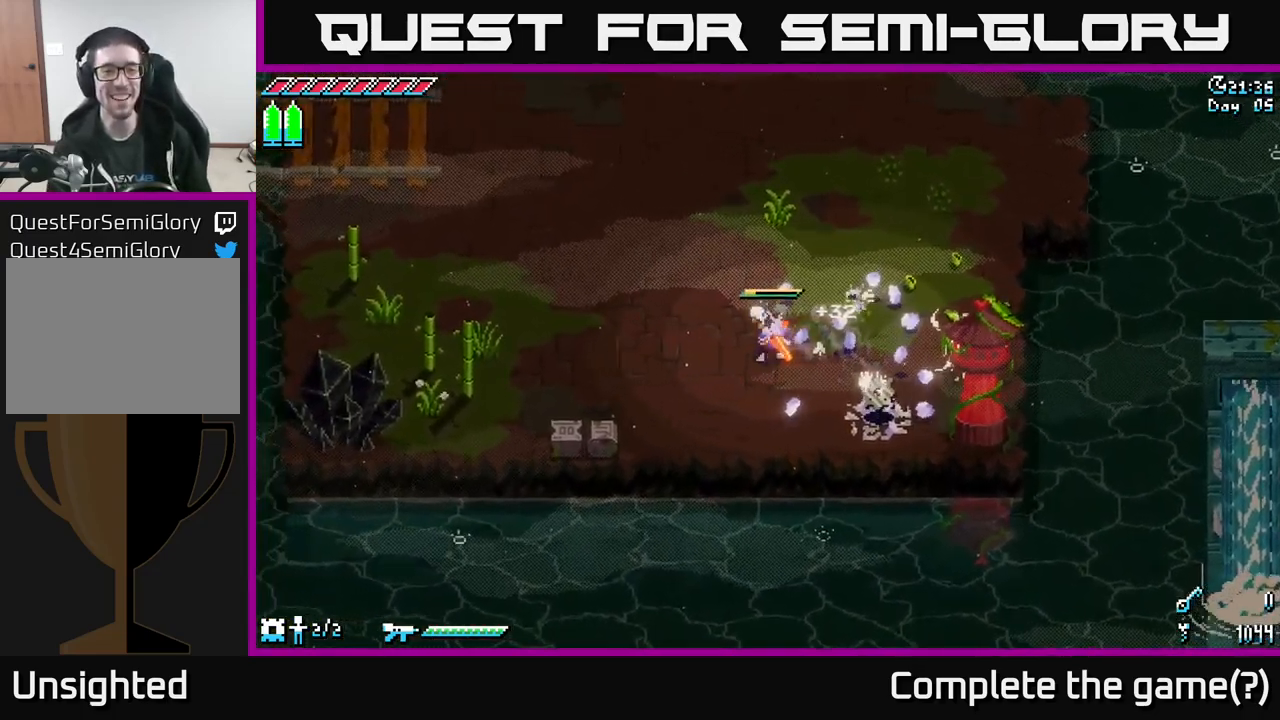
{"buttons": ["R2"], "left_stick": "center", "right_stick": "center", "events": [[233, "left_stick", "down-left"], [433, "R2", "down"], [467, "X", "up"], [483, "left_stick", "center"]]}
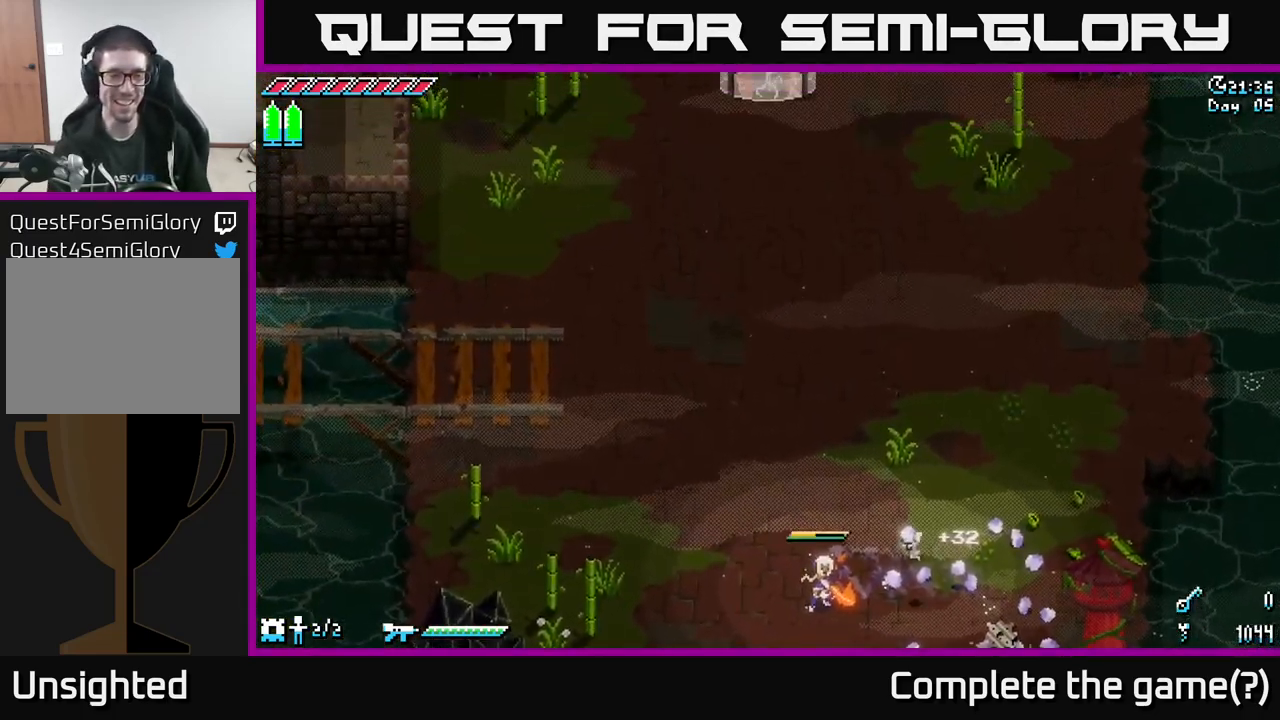
{"buttons": [], "left_stick": "center", "right_stick": "center", "events": [[33, "R2", "up"], [283, "left_stick", "left"], [433, "left_stick", "center"]]}
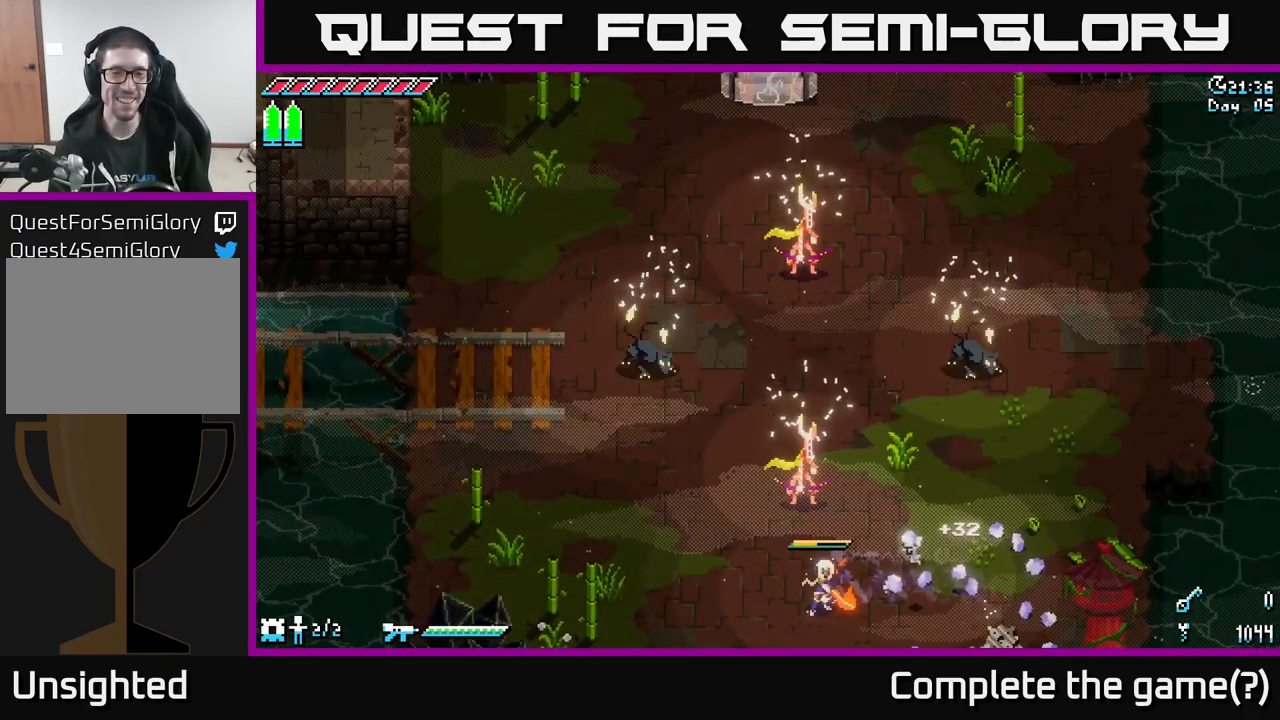
{"buttons": ["X"], "left_stick": "down-right", "right_stick": "center", "events": [[183, "left_stick", "up"], [333, "left_stick", "right"], [366, "X", "down"], [416, "left_stick", "down-right"]]}
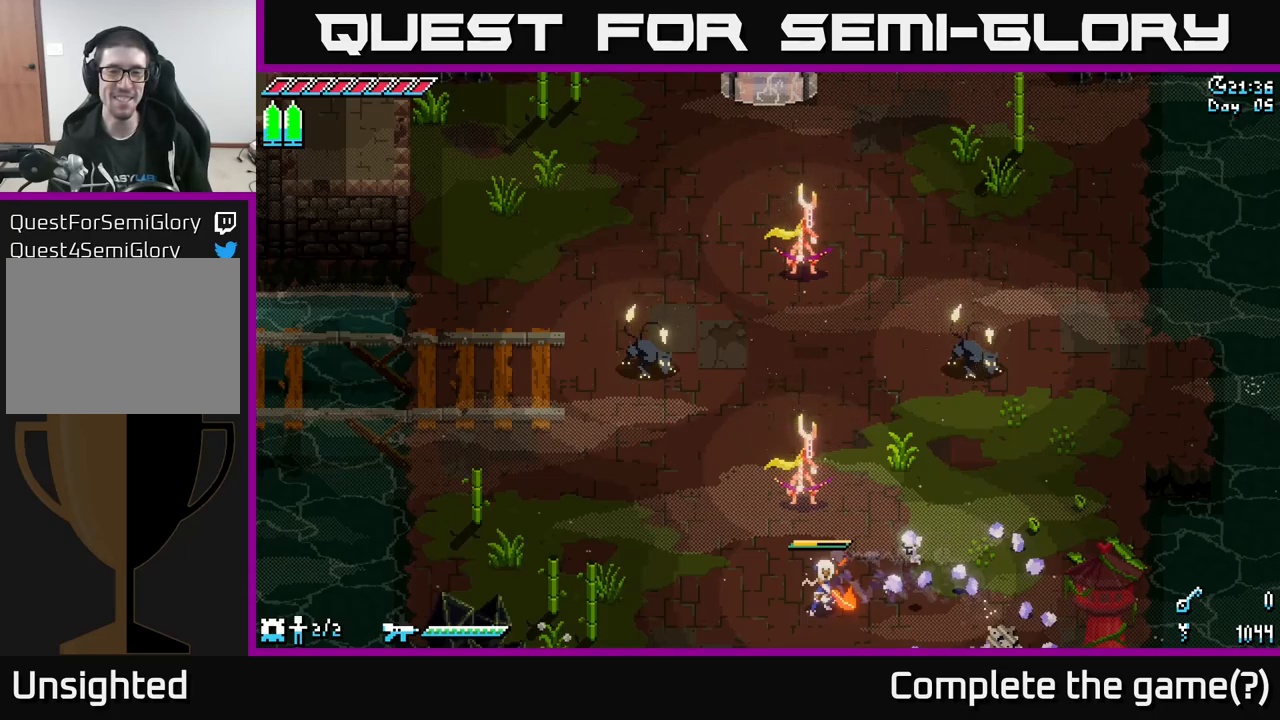
{"buttons": ["X"], "left_stick": "right", "right_stick": "center", "events": [[84, "left_stick", "right"], [117, "X", "up"], [300, "X", "down"]]}
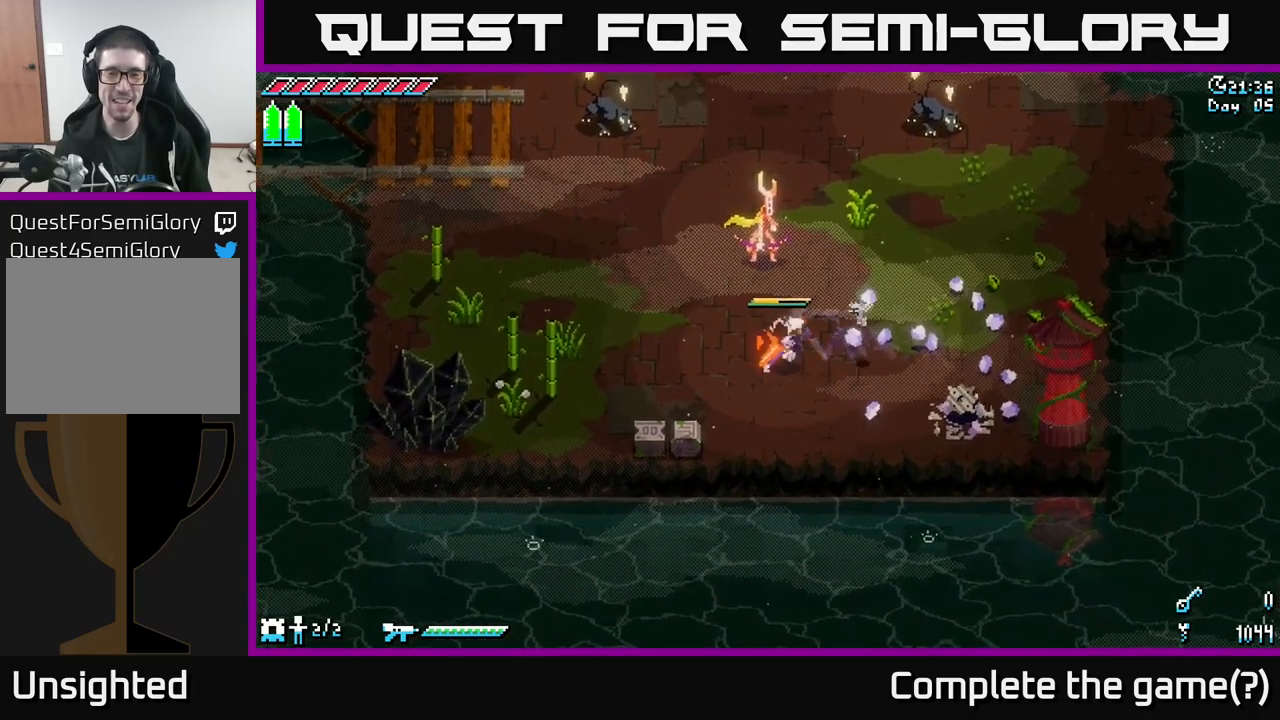
{"buttons": ["X"], "left_stick": "up-right", "right_stick": "center", "events": [[34, "left_stick", "down-right"], [167, "left_stick", "right"], [334, "left_stick", "up-right"]]}
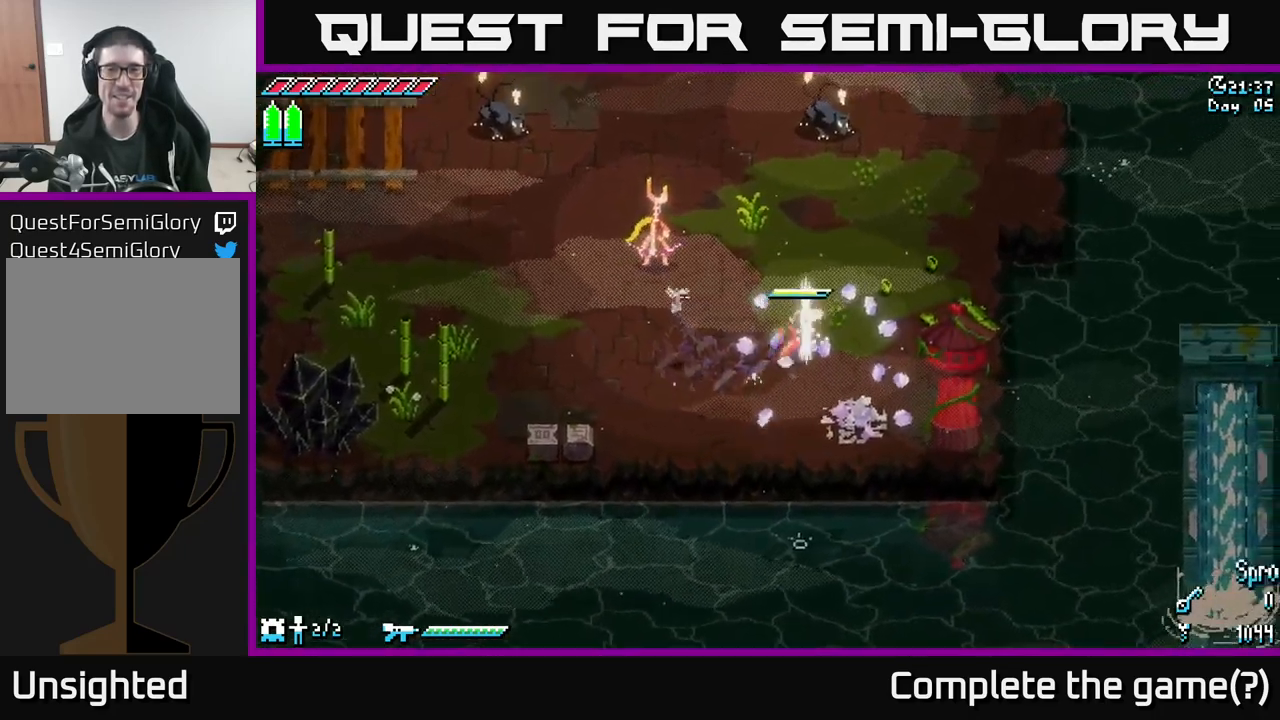
{"buttons": ["X"], "left_stick": "up-right", "right_stick": "center", "events": [[17, "left_stick", "right"], [234, "left_stick", "up-right"]]}
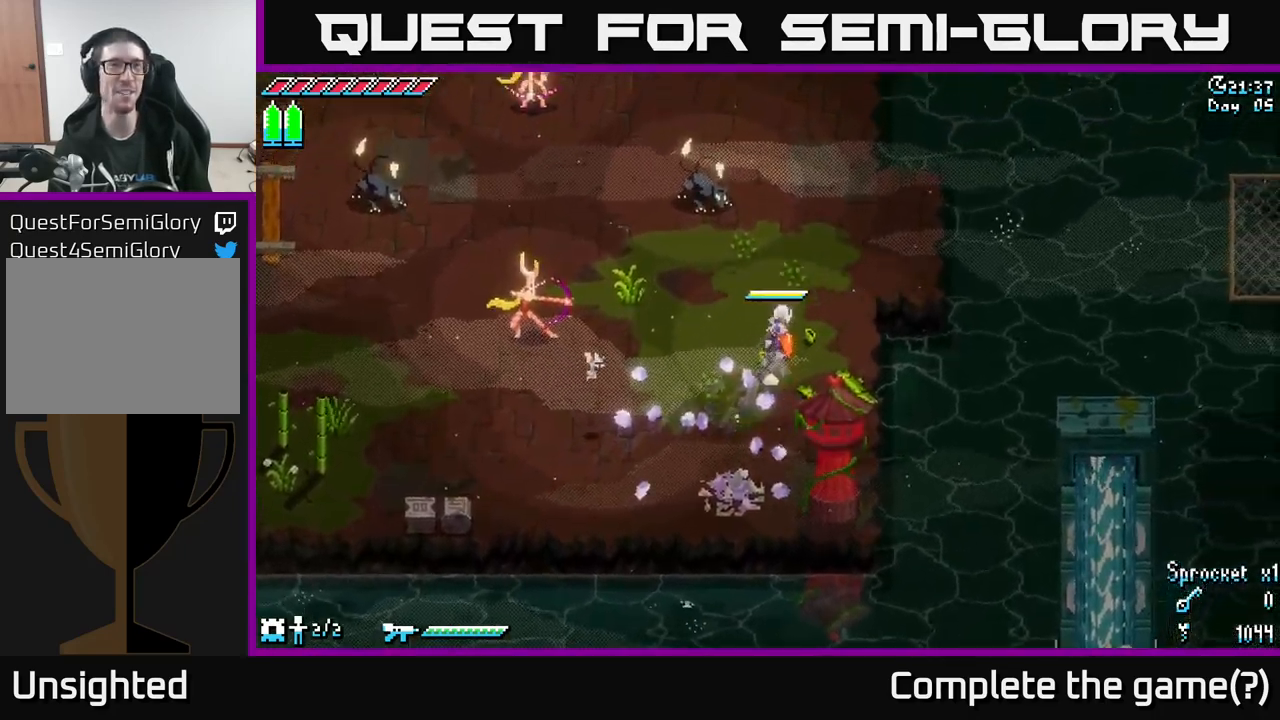
{"buttons": [], "left_stick": "center", "right_stick": "center", "events": [[217, "left_stick", "up"], [367, "X", "up"], [384, "left_stick", "center"]]}
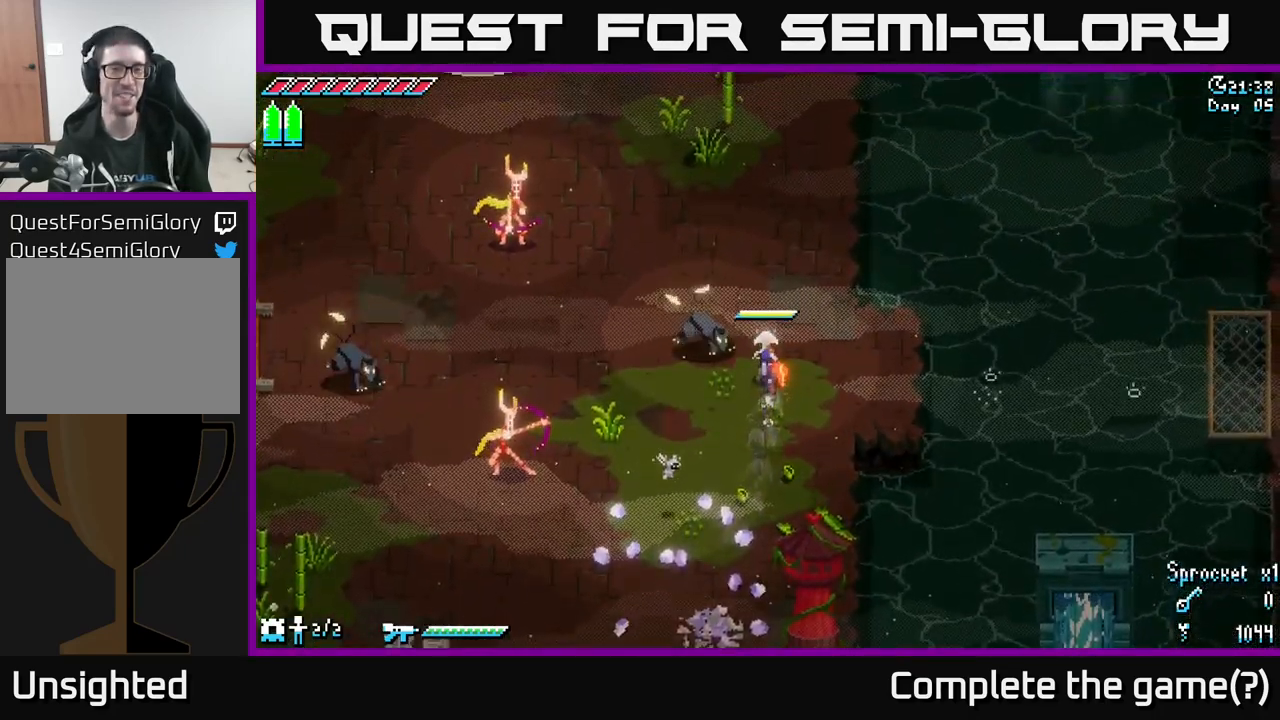
{"buttons": [], "left_stick": "left", "right_stick": "center", "events": [[100, "left_stick", "right"], [317, "left_stick", "center"], [450, "left_stick", "left"]]}
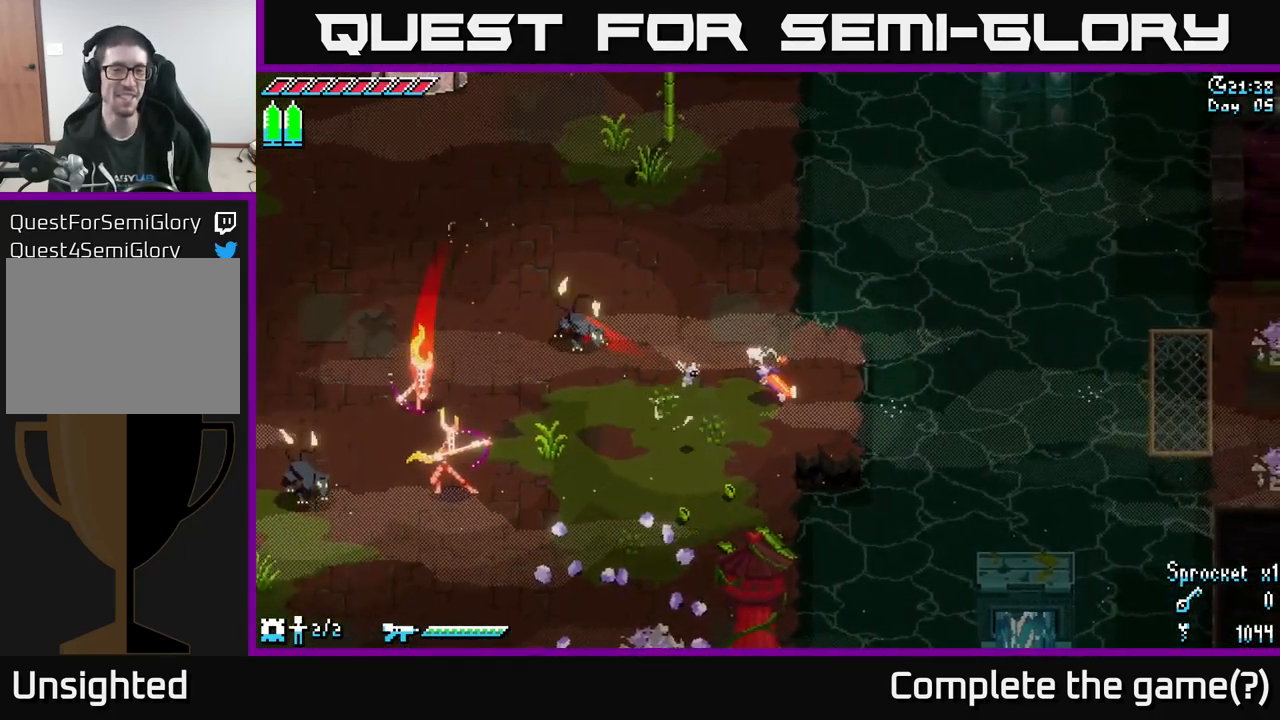
{"buttons": [], "left_stick": "center", "right_stick": "center", "events": [[67, "left_stick", "center"]]}
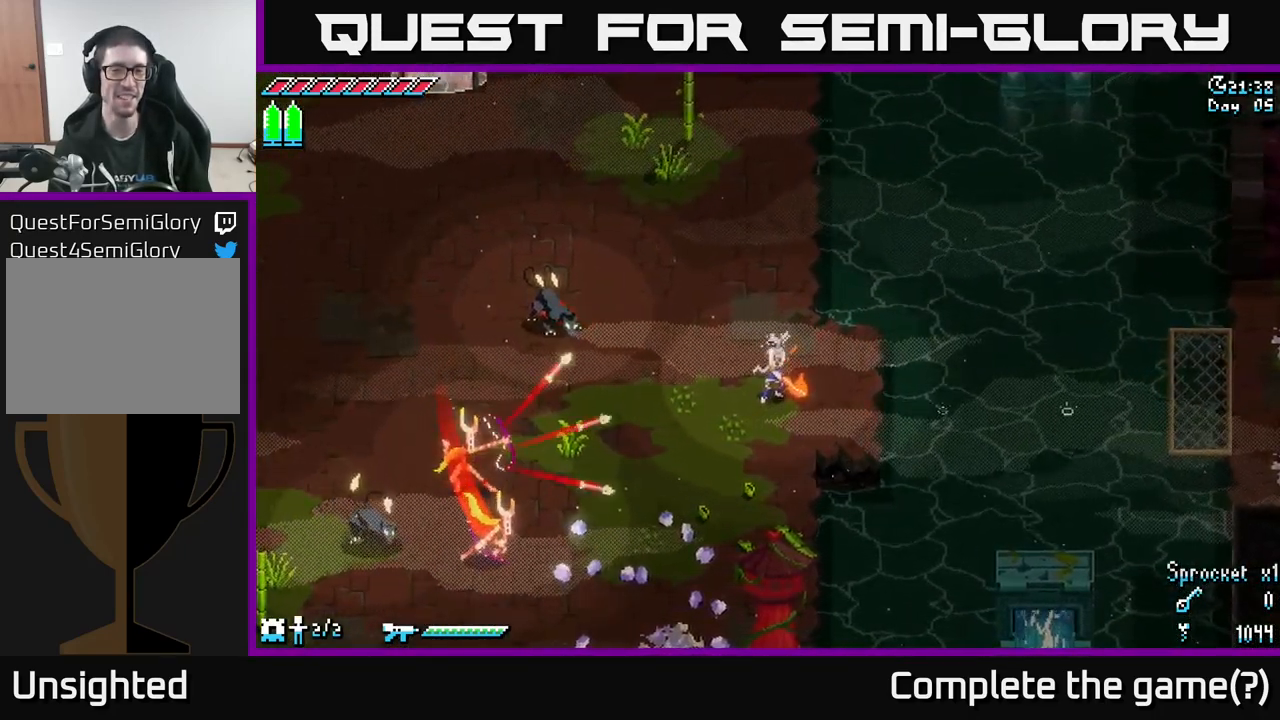
{"buttons": [], "left_stick": "left", "right_stick": "center", "events": [[150, "left_stick", "left"], [200, "B", "down"], [300, "B", "up"], [350, "left_stick", "down-left"], [500, "left_stick", "left"]]}
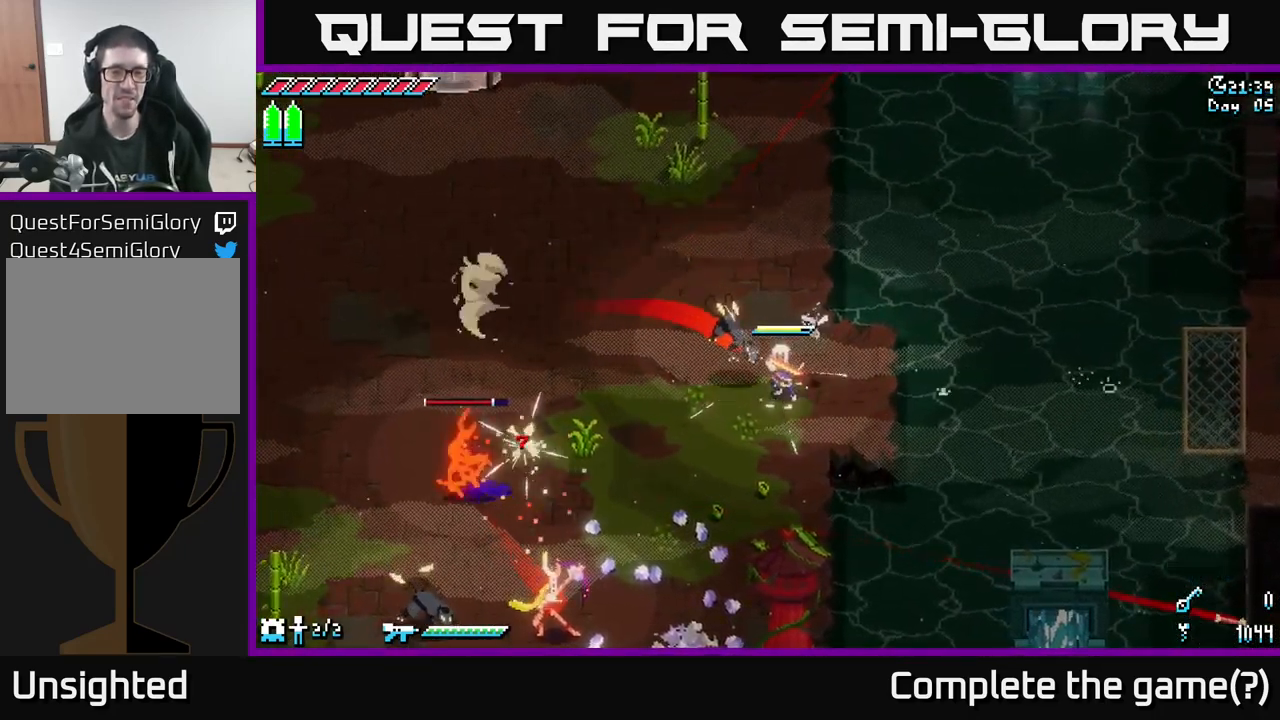
{"buttons": ["X"], "left_stick": "left", "right_stick": "center", "events": [[450, "X", "down"]]}
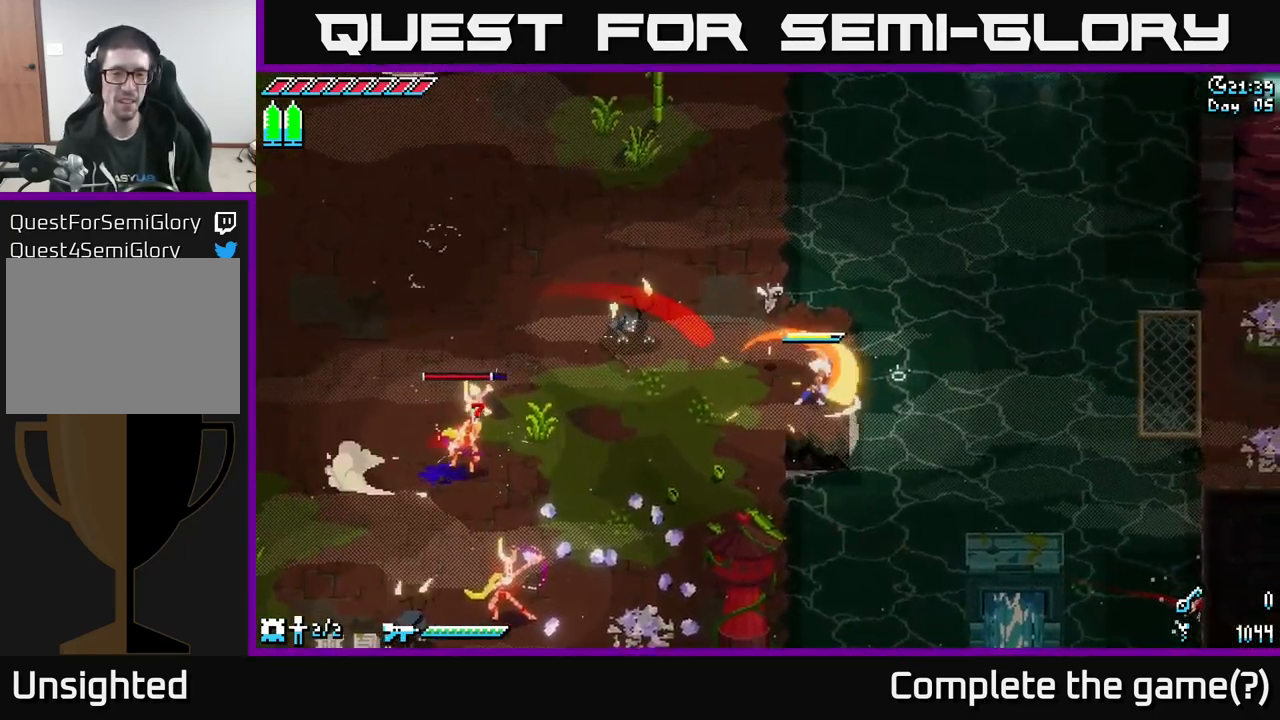
{"buttons": ["X"], "left_stick": "left", "right_stick": "center", "events": []}